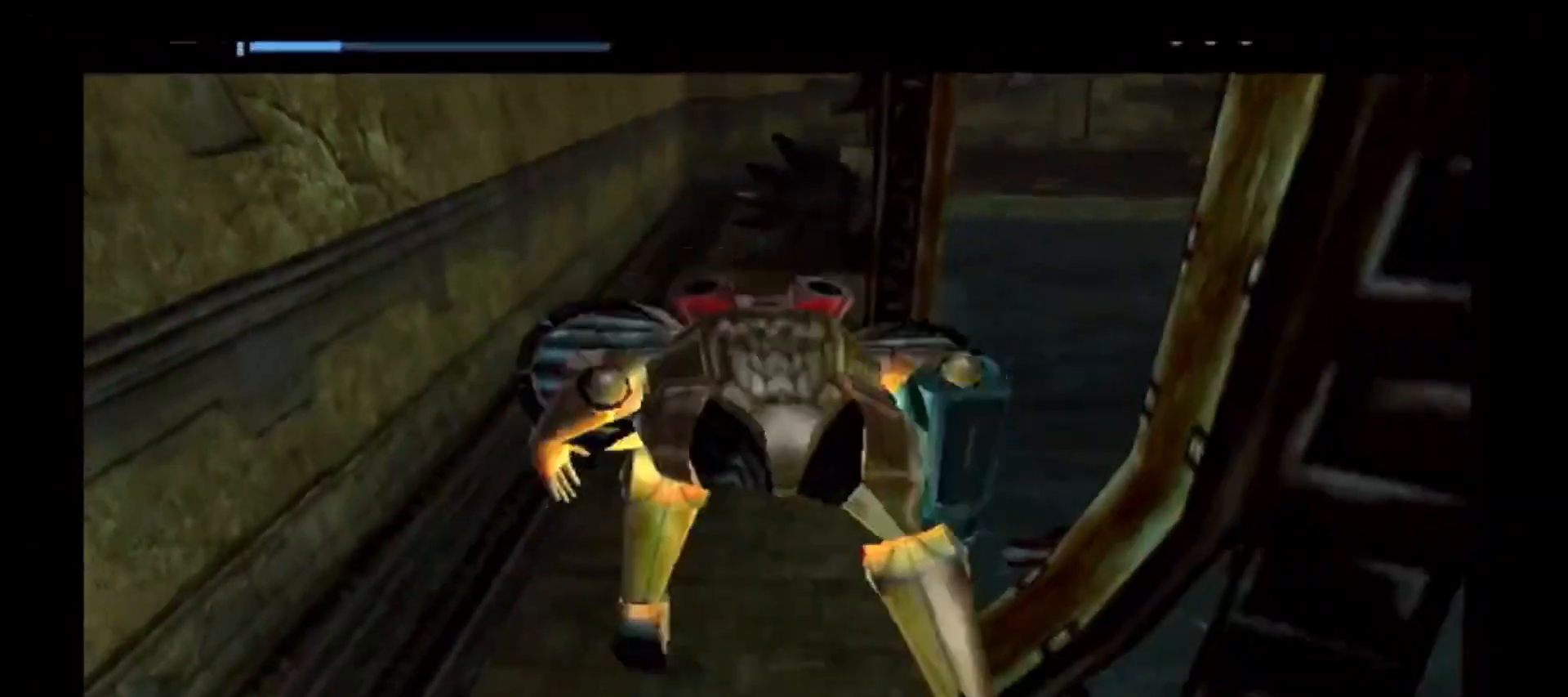
Gameplay with a controller (Nintendo layout); each line is a JSON object with the inputs held at the frame after it. "events" lists button and stick changes between this image and that frame as [ms after this image, input, new state], when the widget could be followed in between. Not read: L3 R3.
{"buttons": [], "left_stick": "center", "right_stick": "center", "events": []}
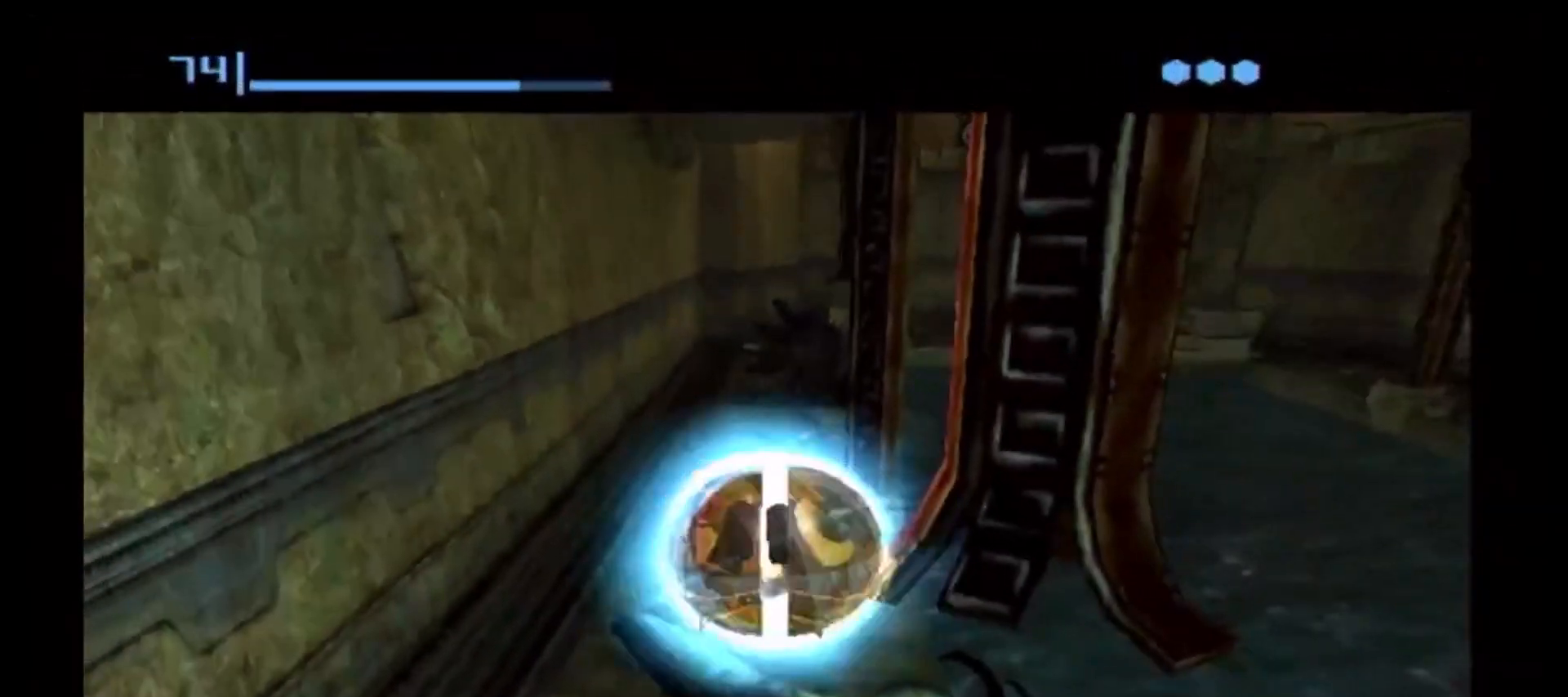
{"buttons": [], "left_stick": "center", "right_stick": "center", "events": []}
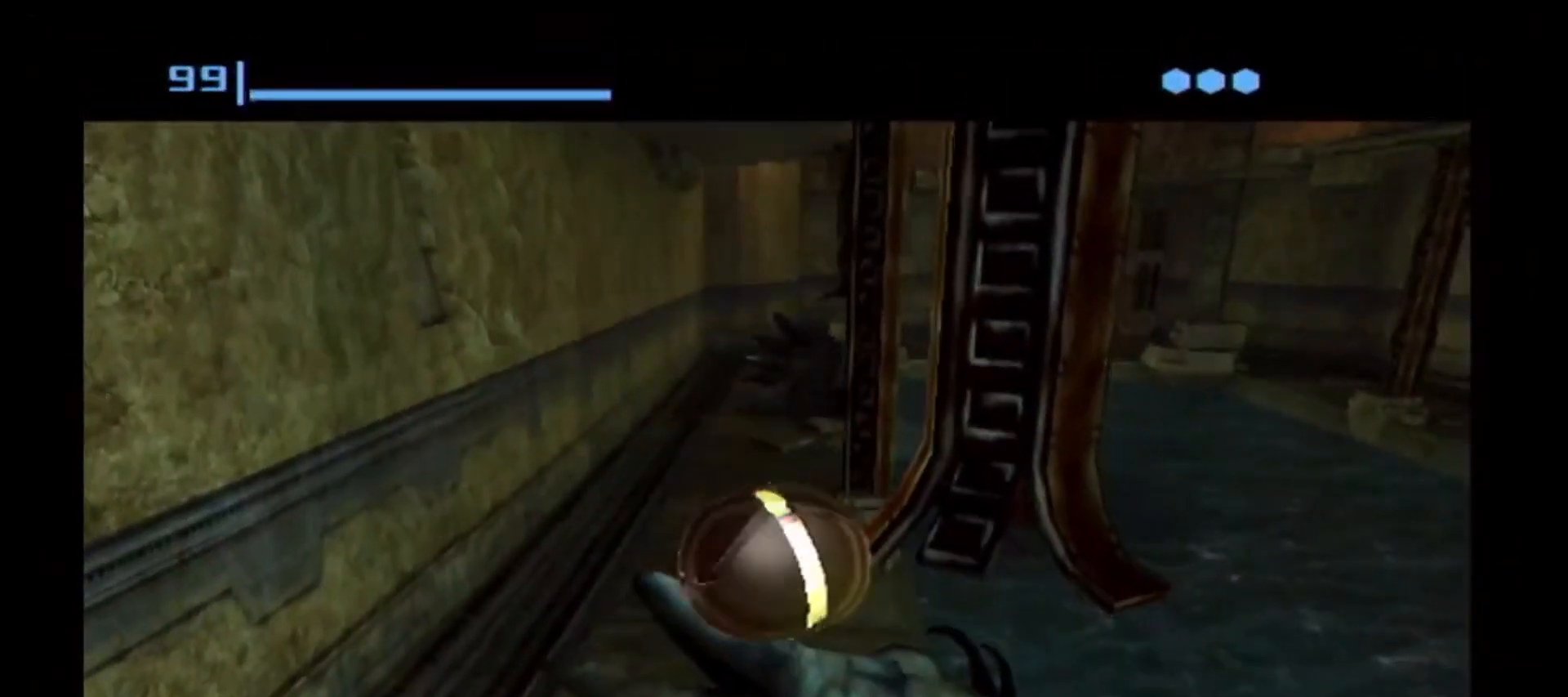
{"buttons": [], "left_stick": "center", "right_stick": "center", "events": [[83, "X", "down"], [200, "X", "up"], [333, "left_stick", "up-left"], [450, "left_stick", "center"]]}
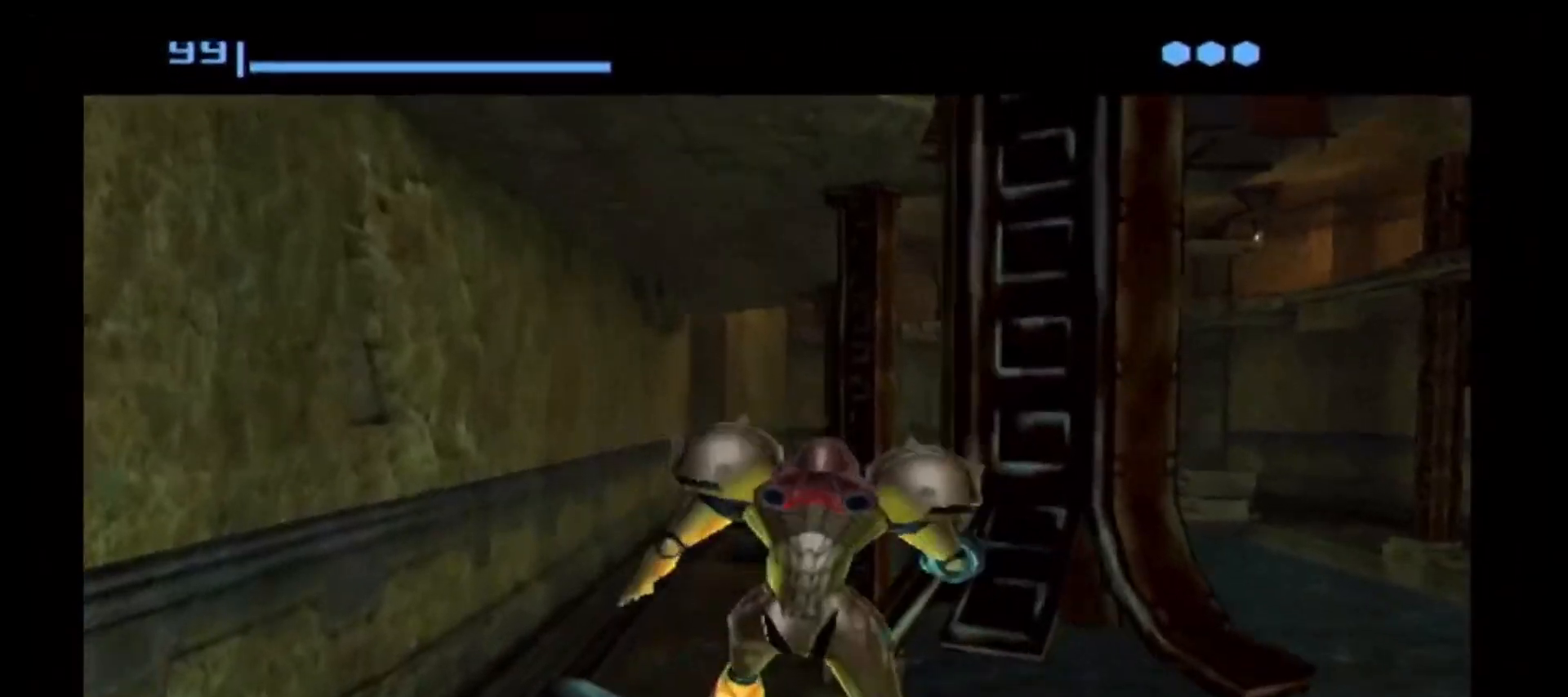
{"buttons": [], "left_stick": "center", "right_stick": "center", "events": []}
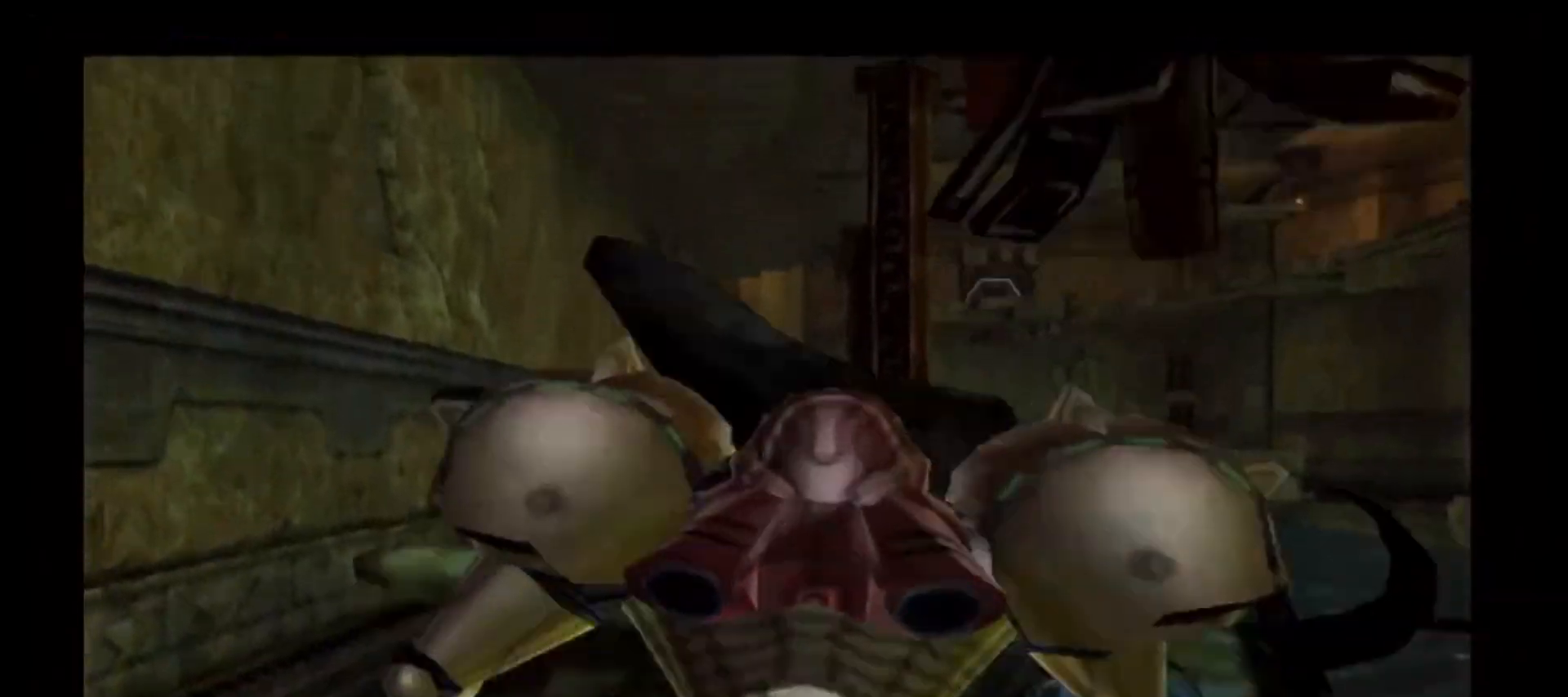
{"buttons": ["R1"], "left_stick": "up", "right_stick": "center", "events": [[50, "R1", "down"], [50, "left_stick", "up-right"], [383, "left_stick", "up"]]}
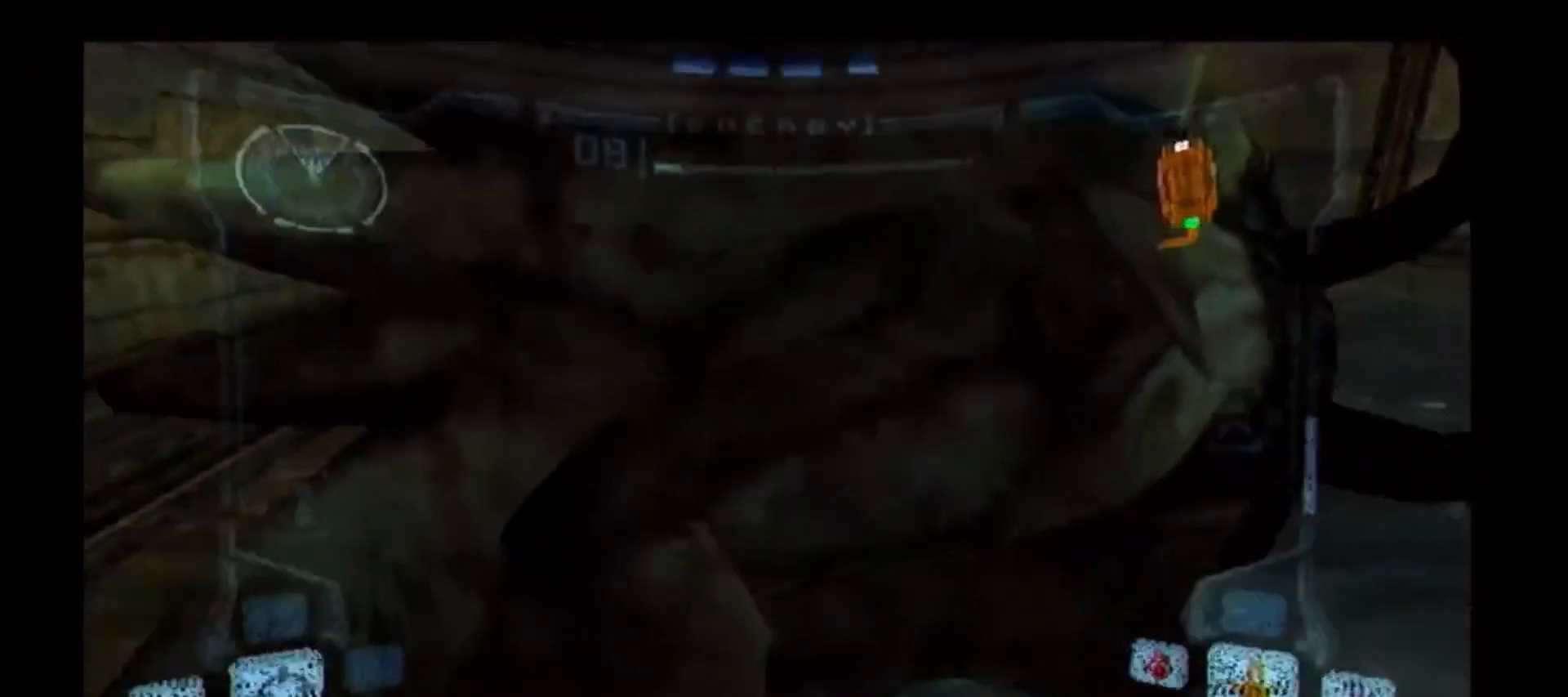
{"buttons": ["B", "L1"], "left_stick": "up", "right_stick": "center", "events": [[67, "R1", "up"], [100, "L1", "down"], [183, "B", "down"]]}
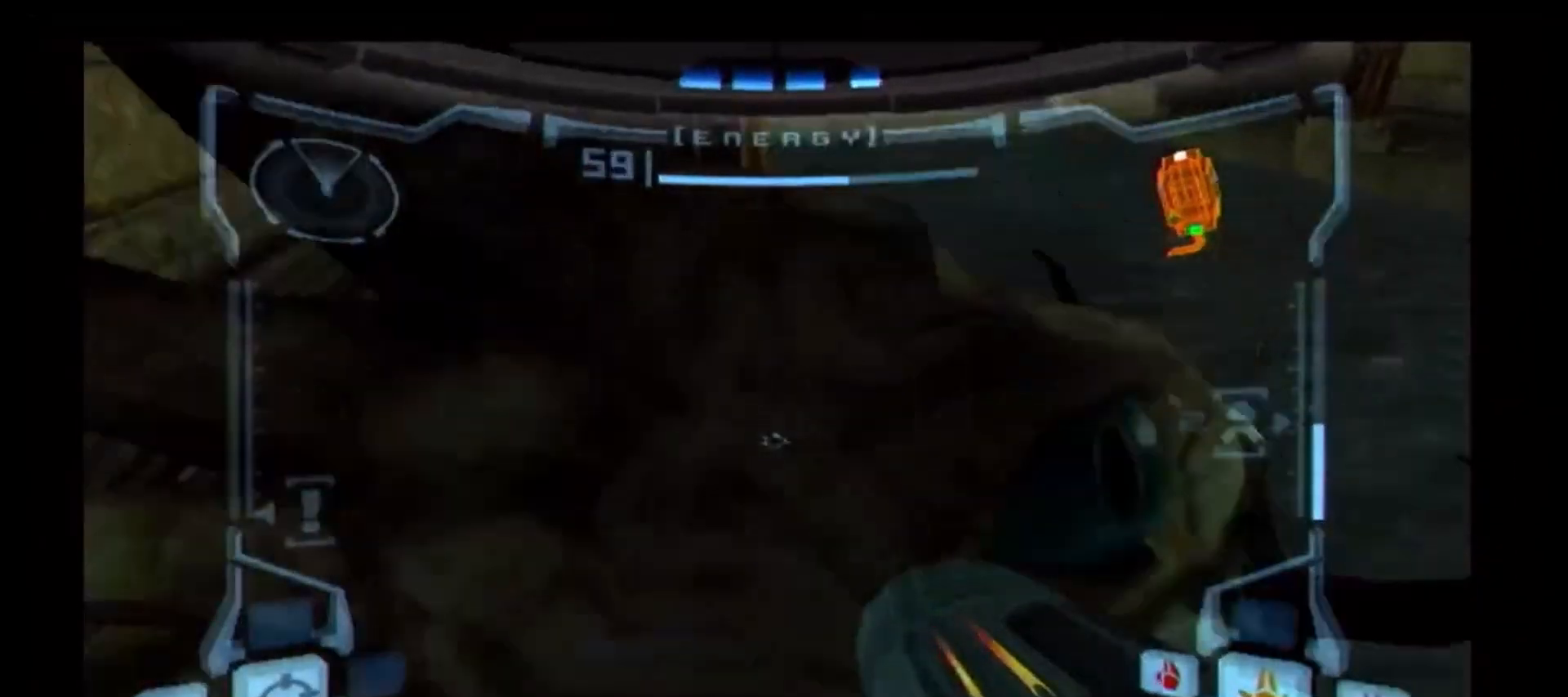
{"buttons": ["L1"], "left_stick": "center", "right_stick": "center", "events": [[250, "left_stick", "center"], [383, "B", "up"], [433, "left_stick", "up"], [500, "left_stick", "center"]]}
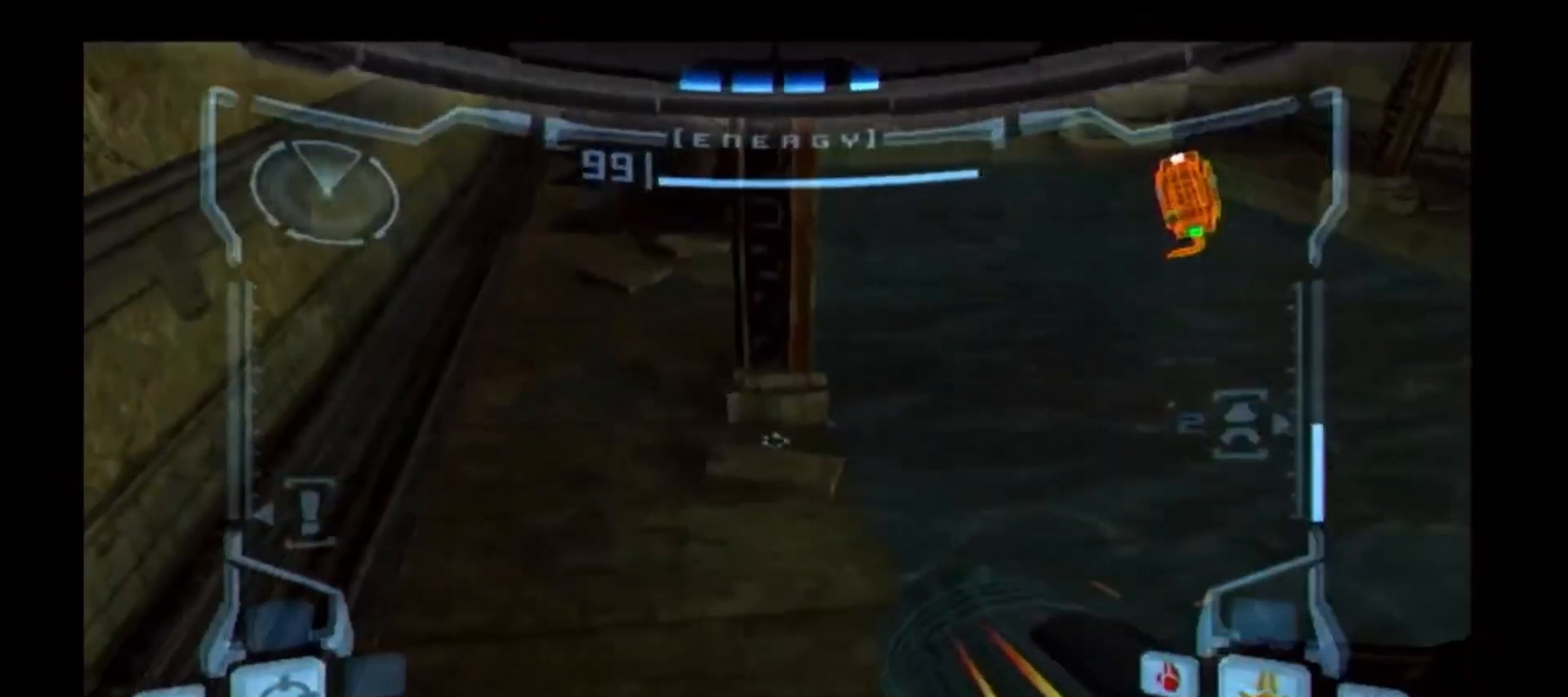
{"buttons": ["L1"], "left_stick": "down-right", "right_stick": "center", "events": [[333, "left_stick", "right"], [450, "left_stick", "down-right"]]}
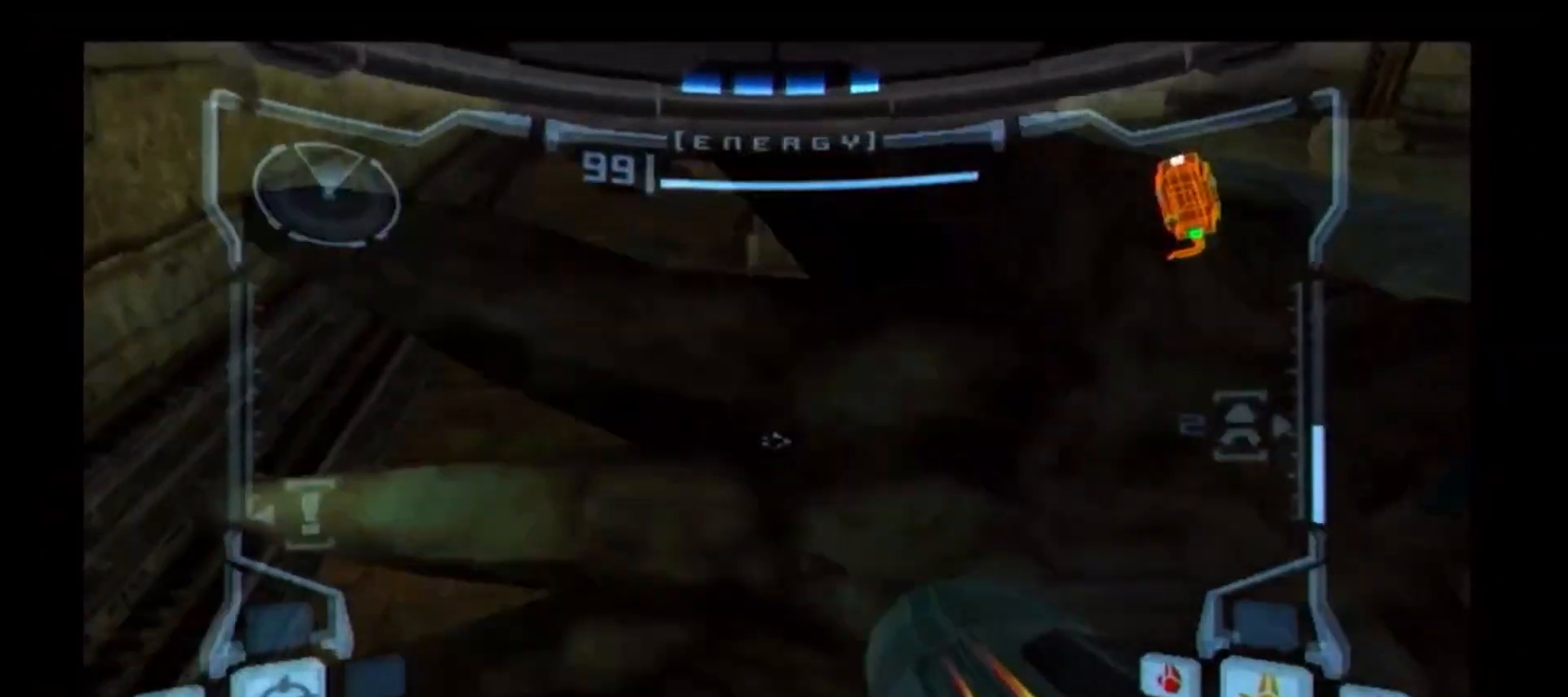
{"buttons": ["B", "L1"], "left_stick": "up", "right_stick": "center", "events": [[150, "left_stick", "up"], [317, "B", "down"]]}
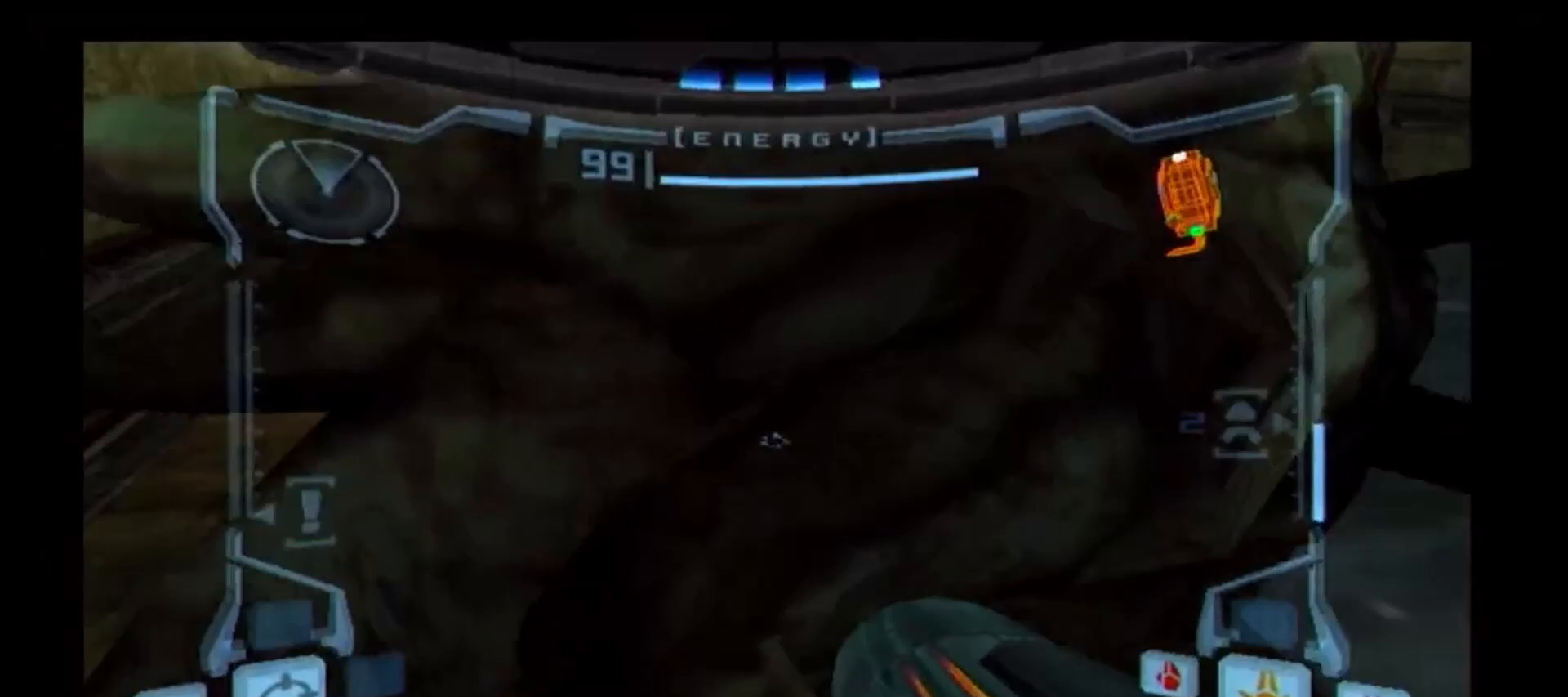
{"buttons": ["L1"], "left_stick": "center", "right_stick": "center", "events": [[350, "left_stick", "center"], [383, "B", "up"]]}
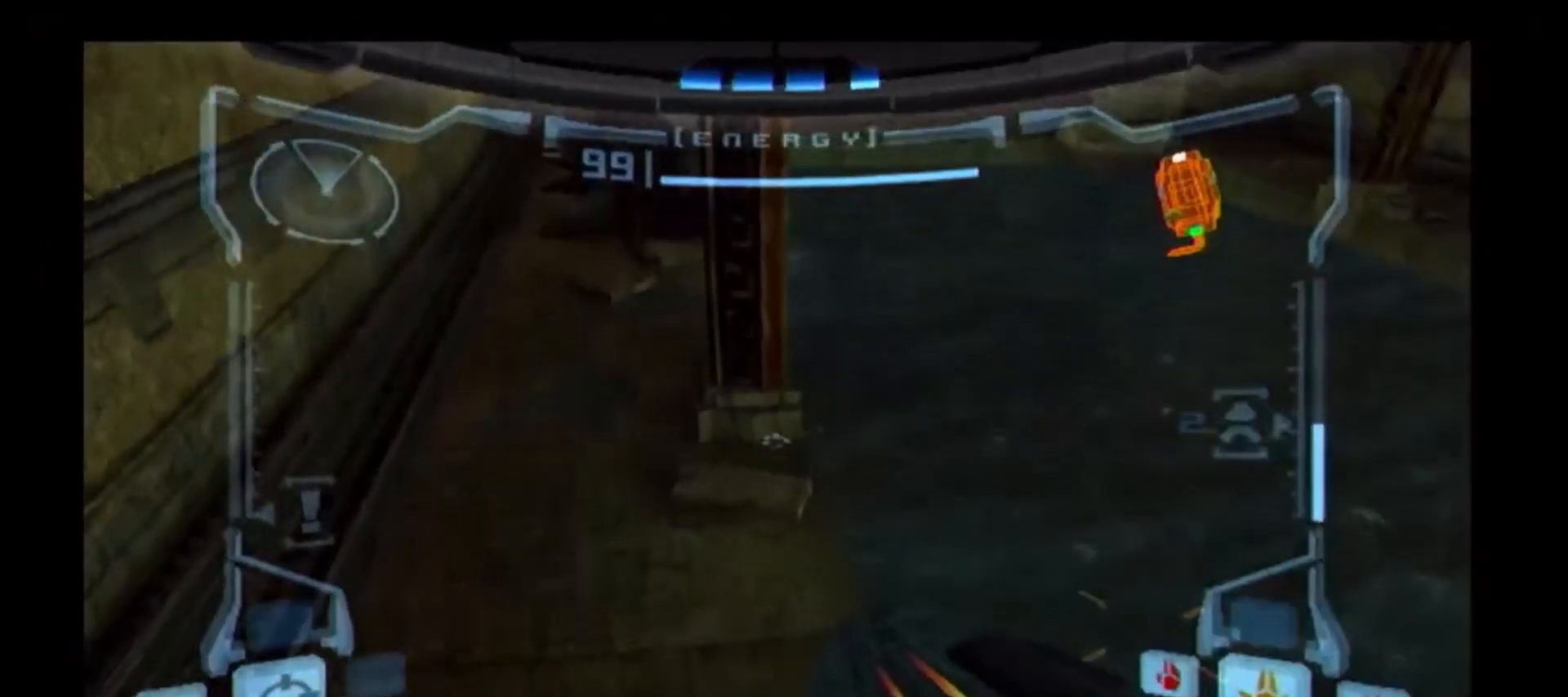
{"buttons": ["L1"], "left_stick": "center", "right_stick": "center", "events": []}
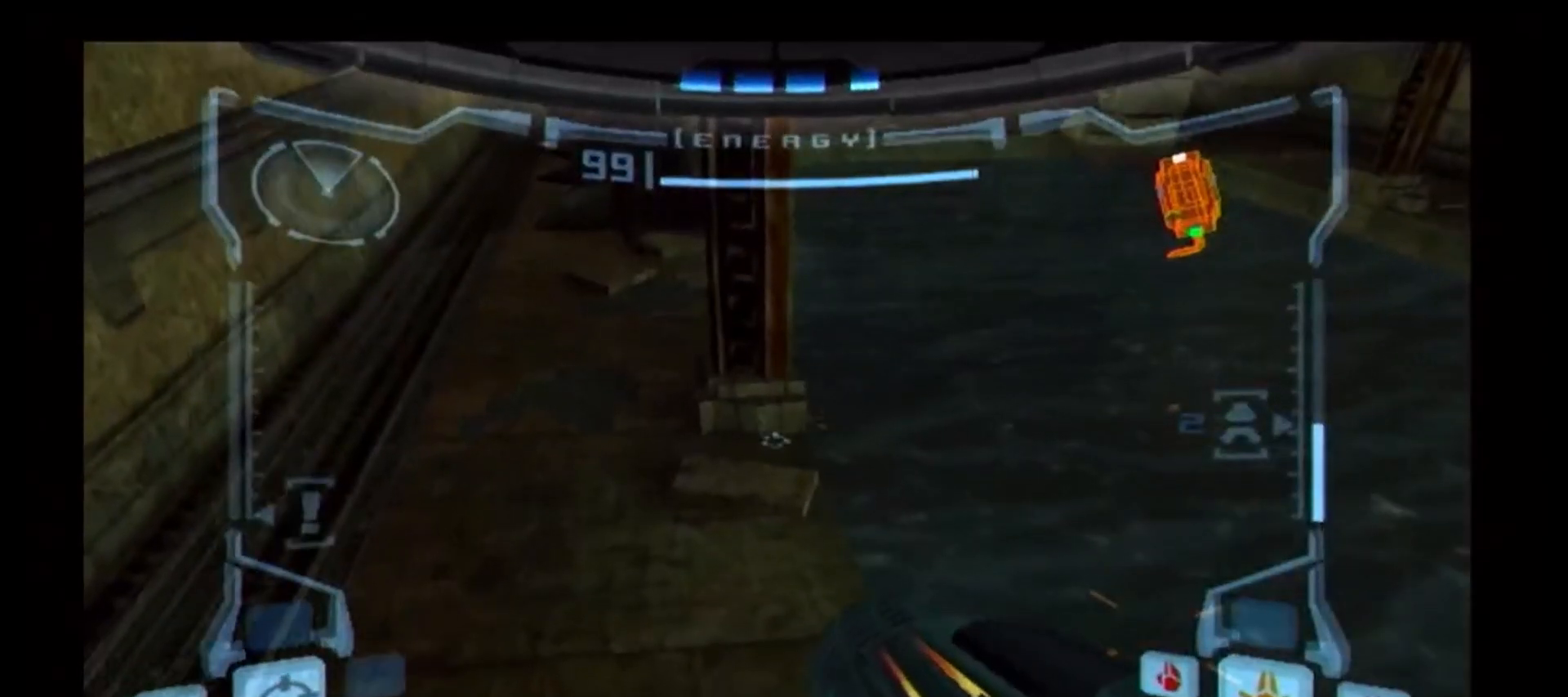
{"buttons": [], "left_stick": "right", "right_stick": "center", "events": [[150, "L1", "up"], [183, "left_stick", "right"]]}
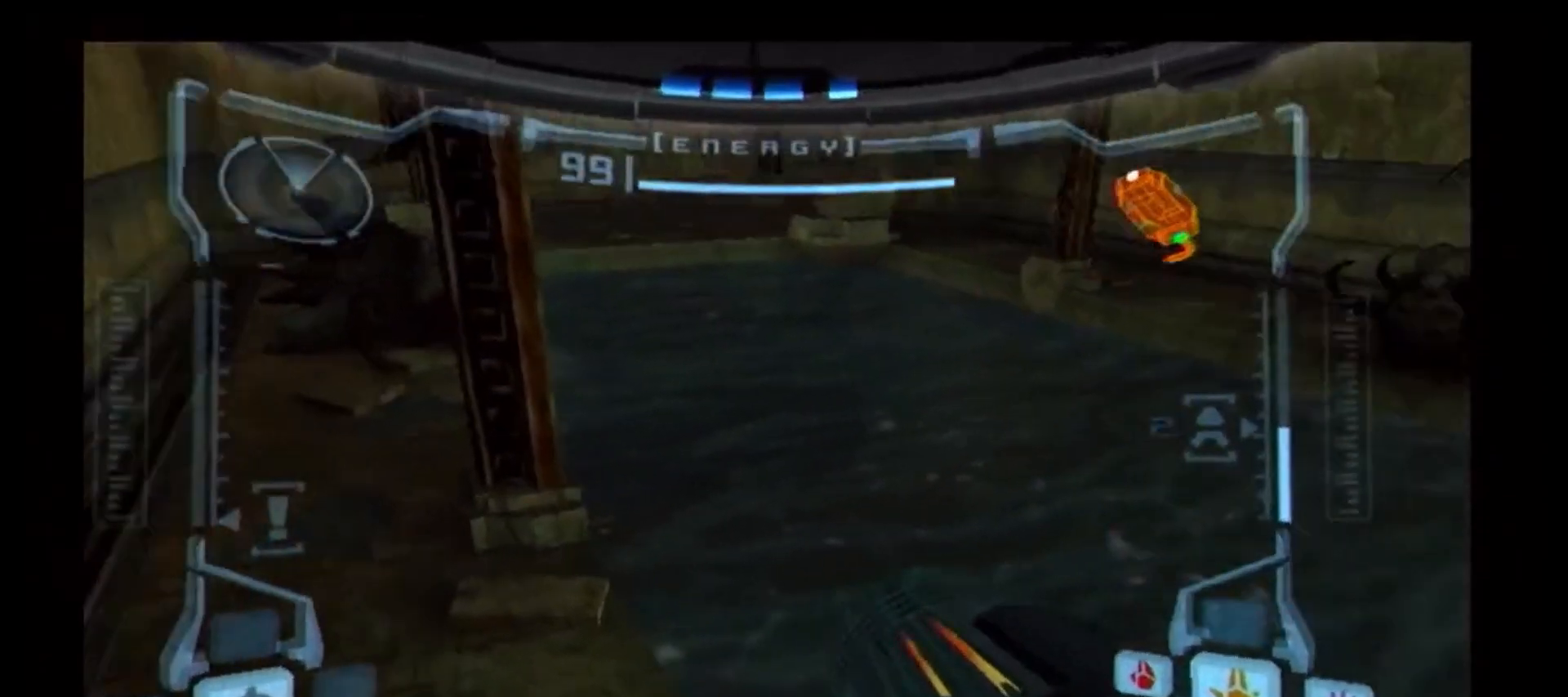
{"buttons": ["R1"], "left_stick": "up", "right_stick": "center", "events": [[150, "left_stick", "up-right"], [317, "left_stick", "up"], [467, "R1", "down"]]}
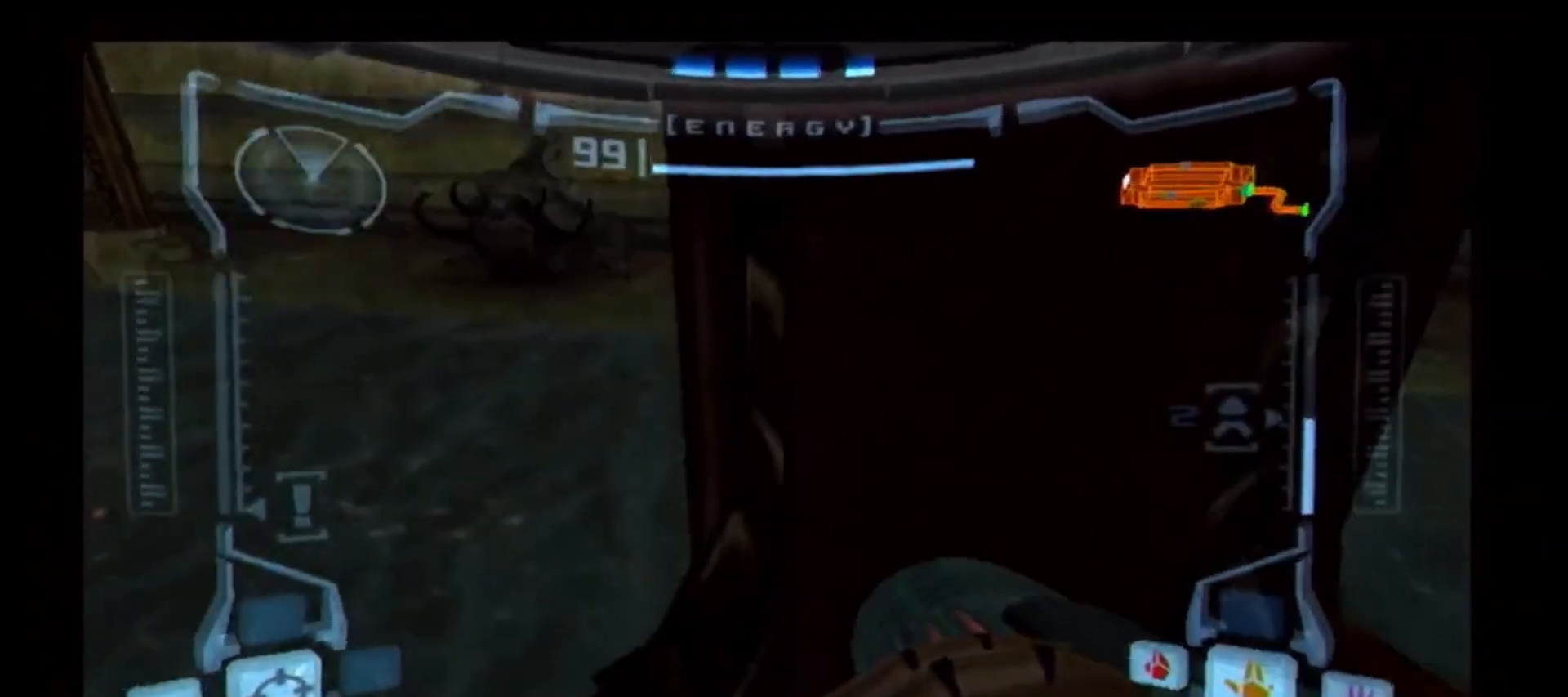
{"buttons": ["B", "L1"], "left_stick": "center", "right_stick": "center", "events": [[400, "R1", "up"], [433, "L1", "down"], [433, "left_stick", "right"], [500, "B", "down"], [500, "left_stick", "center"]]}
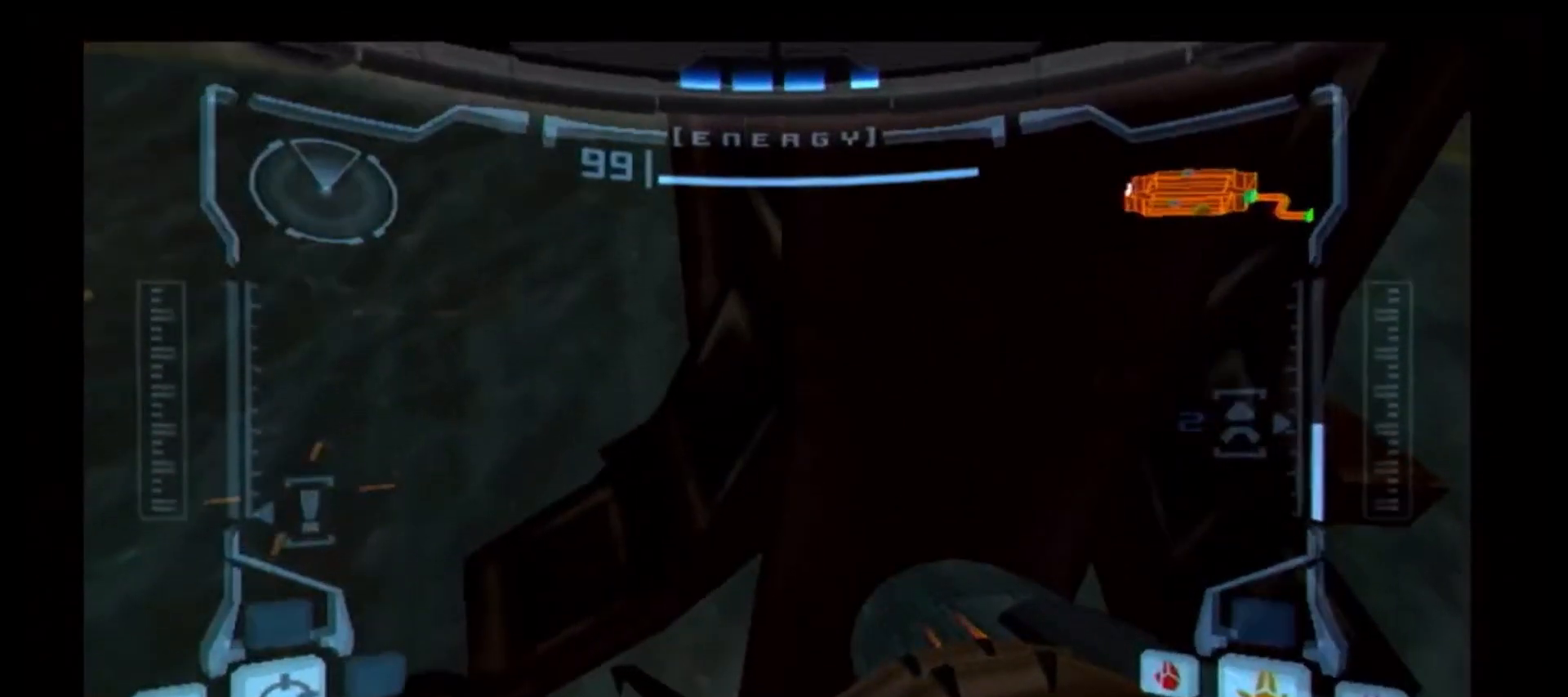
{"buttons": ["L1"], "left_stick": "center", "right_stick": "center", "events": [[267, "B", "up"]]}
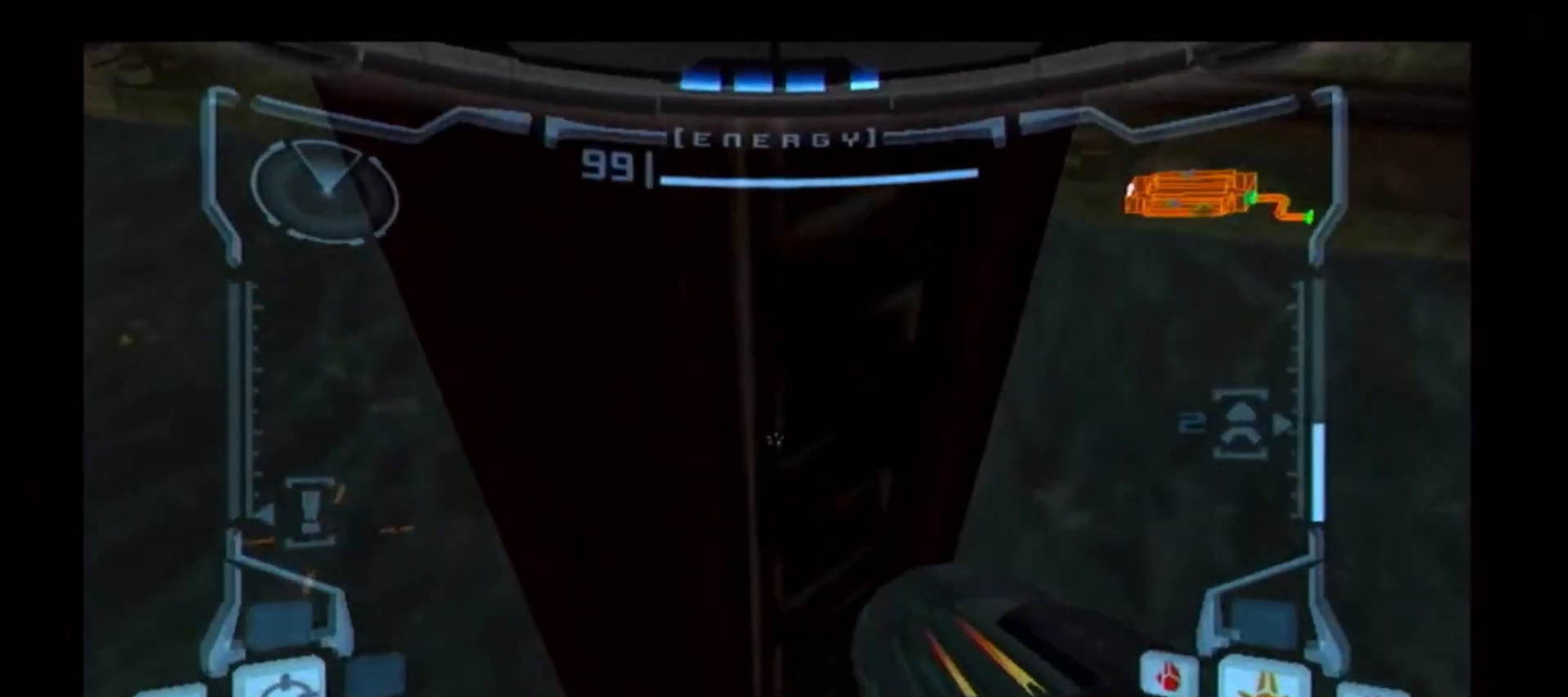
{"buttons": ["L1"], "left_stick": "center", "right_stick": "center", "events": []}
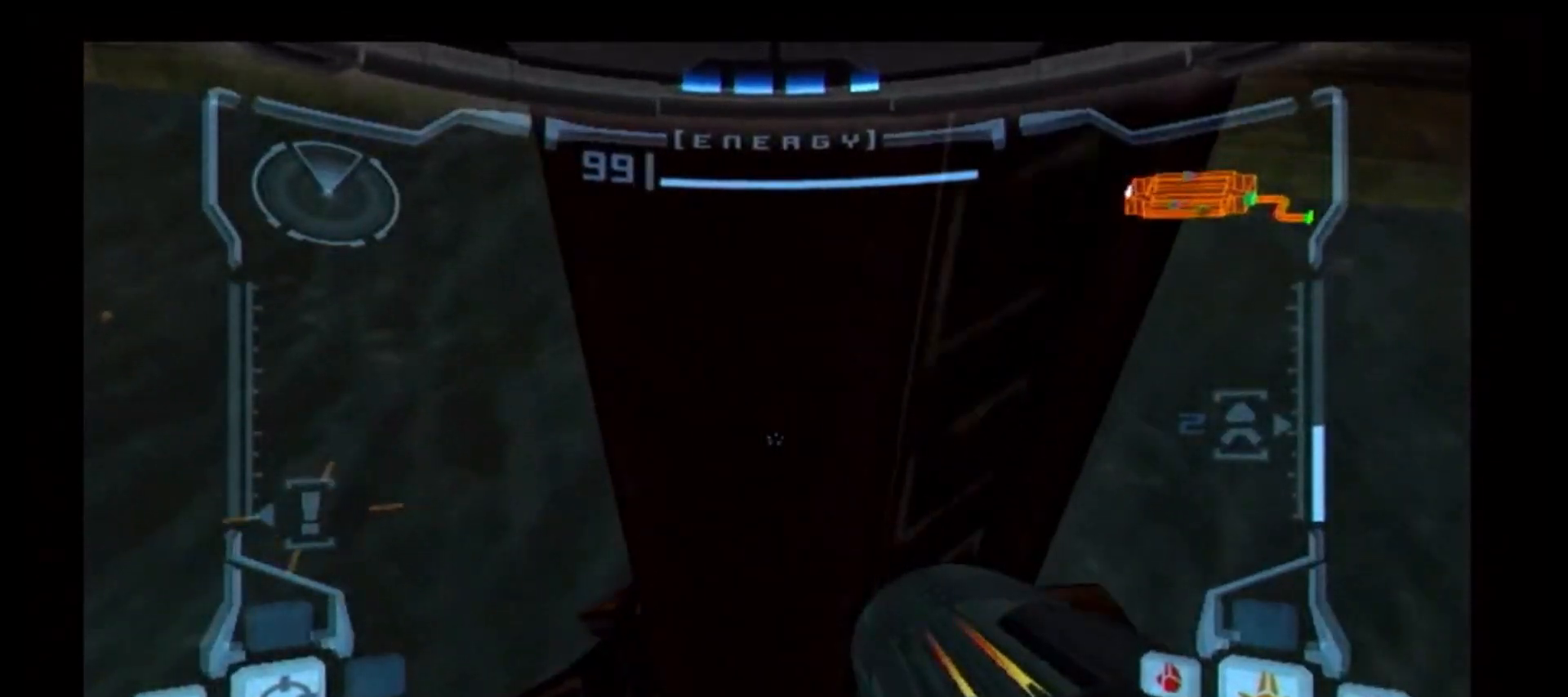
{"buttons": ["R1"], "left_stick": "up", "right_stick": "center", "events": [[17, "L1", "up"], [67, "left_stick", "up-right"], [200, "left_stick", "up"], [233, "R1", "down"]]}
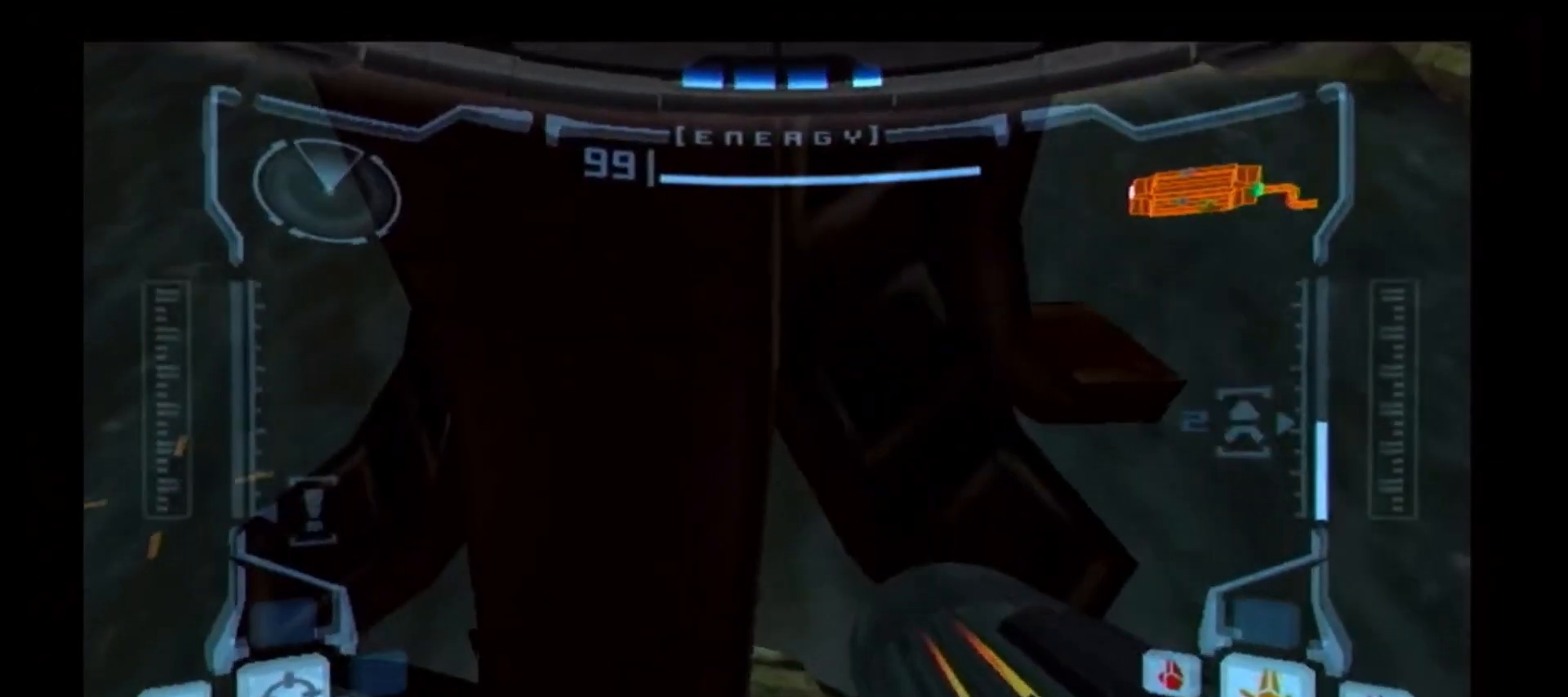
{"buttons": ["L1"], "left_stick": "center", "right_stick": "center", "events": [[117, "R1", "up"], [167, "L1", "down"], [167, "left_stick", "center"]]}
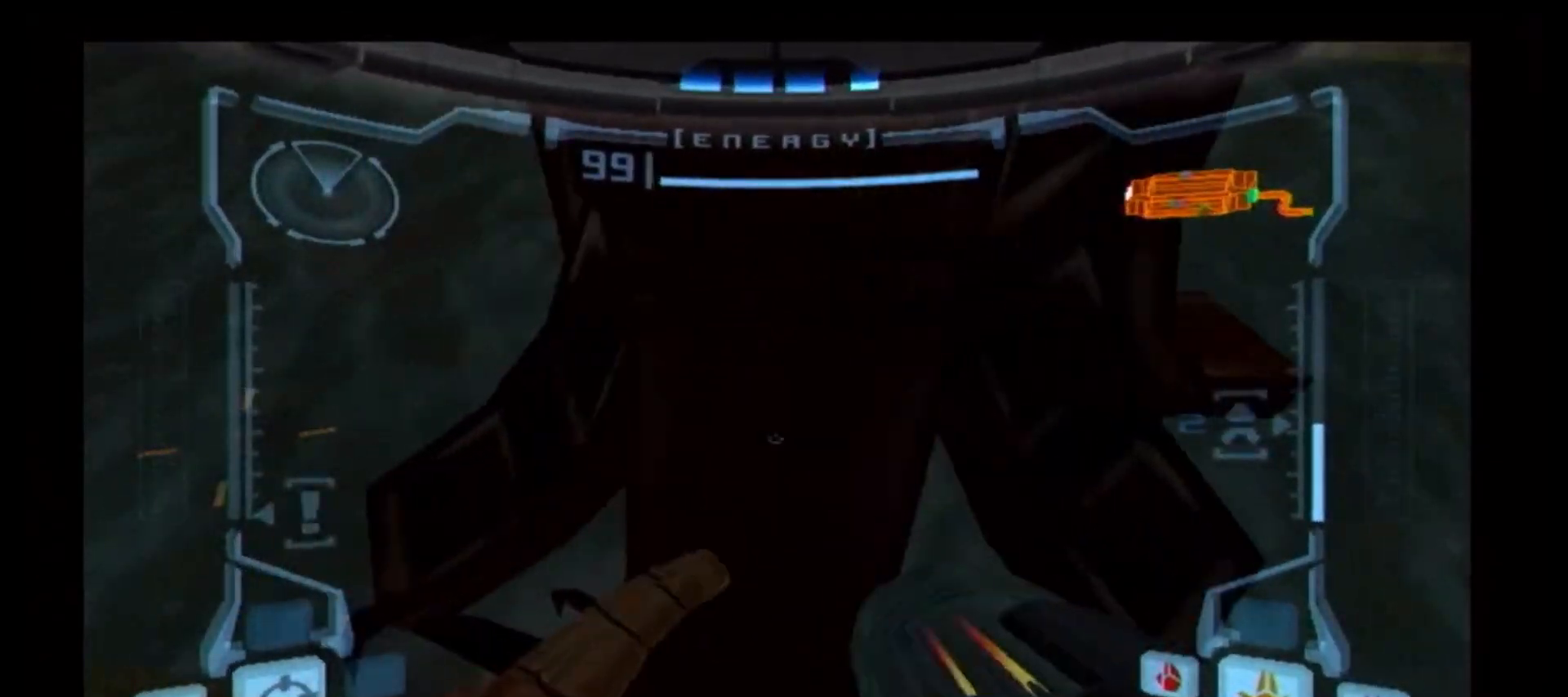
{"buttons": [], "left_stick": "up", "right_stick": "center"}
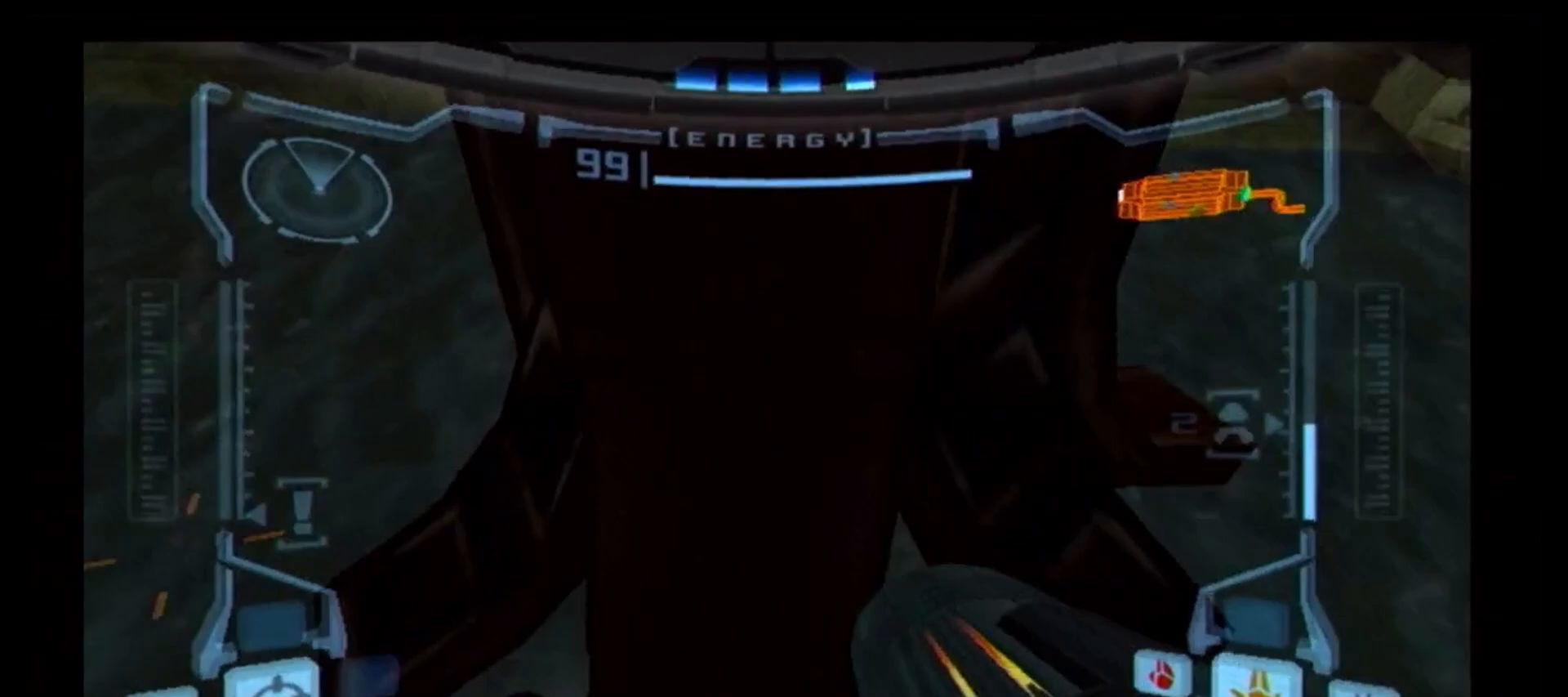
{"buttons": ["L1"], "left_stick": "center", "right_stick": "center", "events": [[17, "left_stick", "center"], [67, "L1", "down"]]}
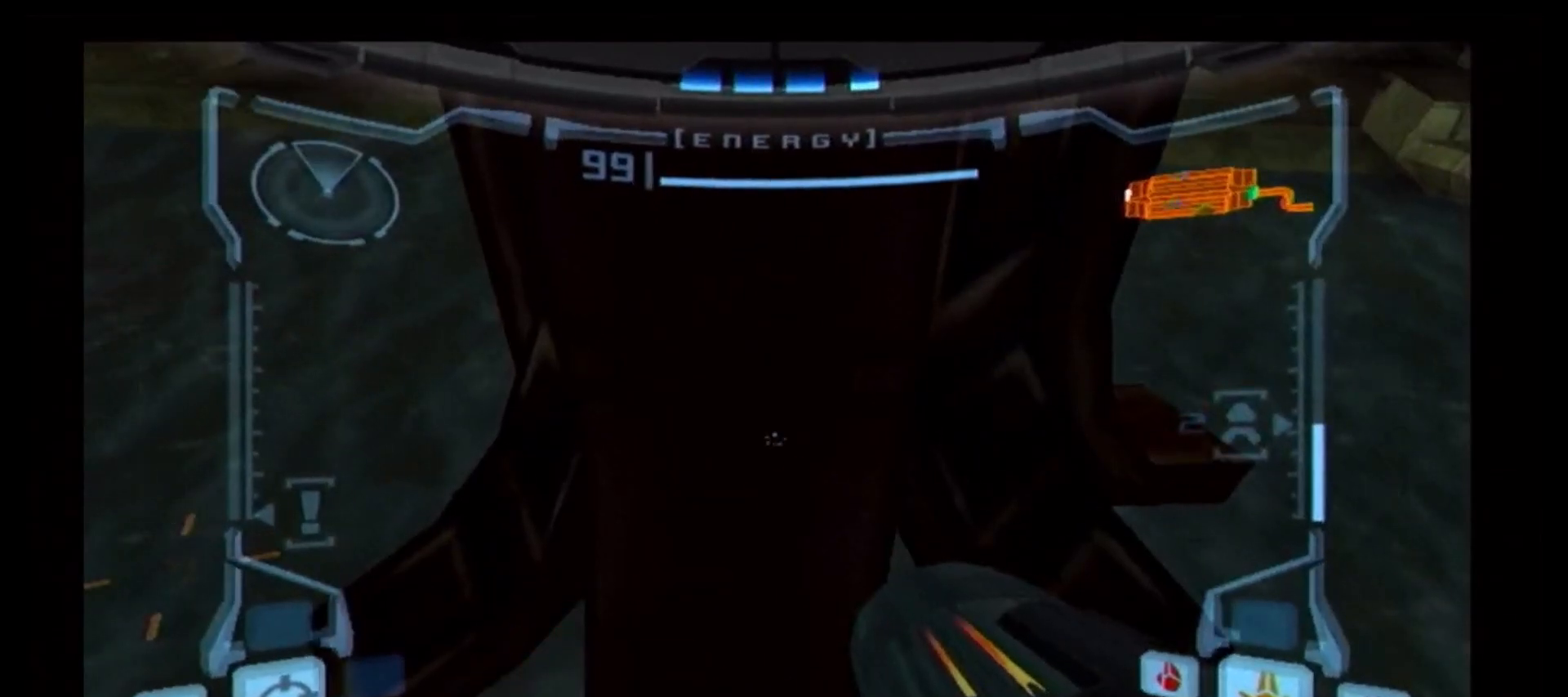
{"buttons": ["L1"], "left_stick": "center", "right_stick": "center", "events": []}
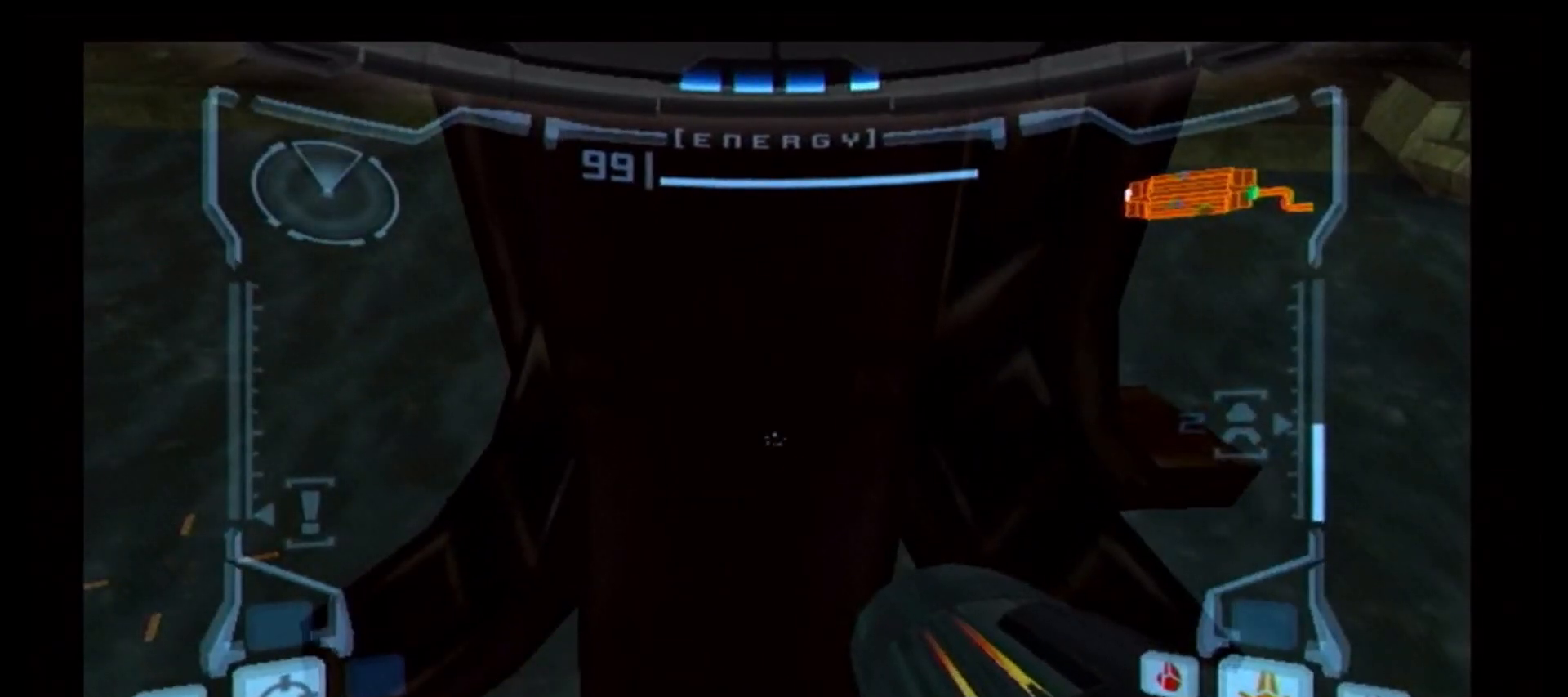
{"buttons": ["X", "L1"], "left_stick": "center", "right_stick": "center", "events": [[450, "X", "down"]]}
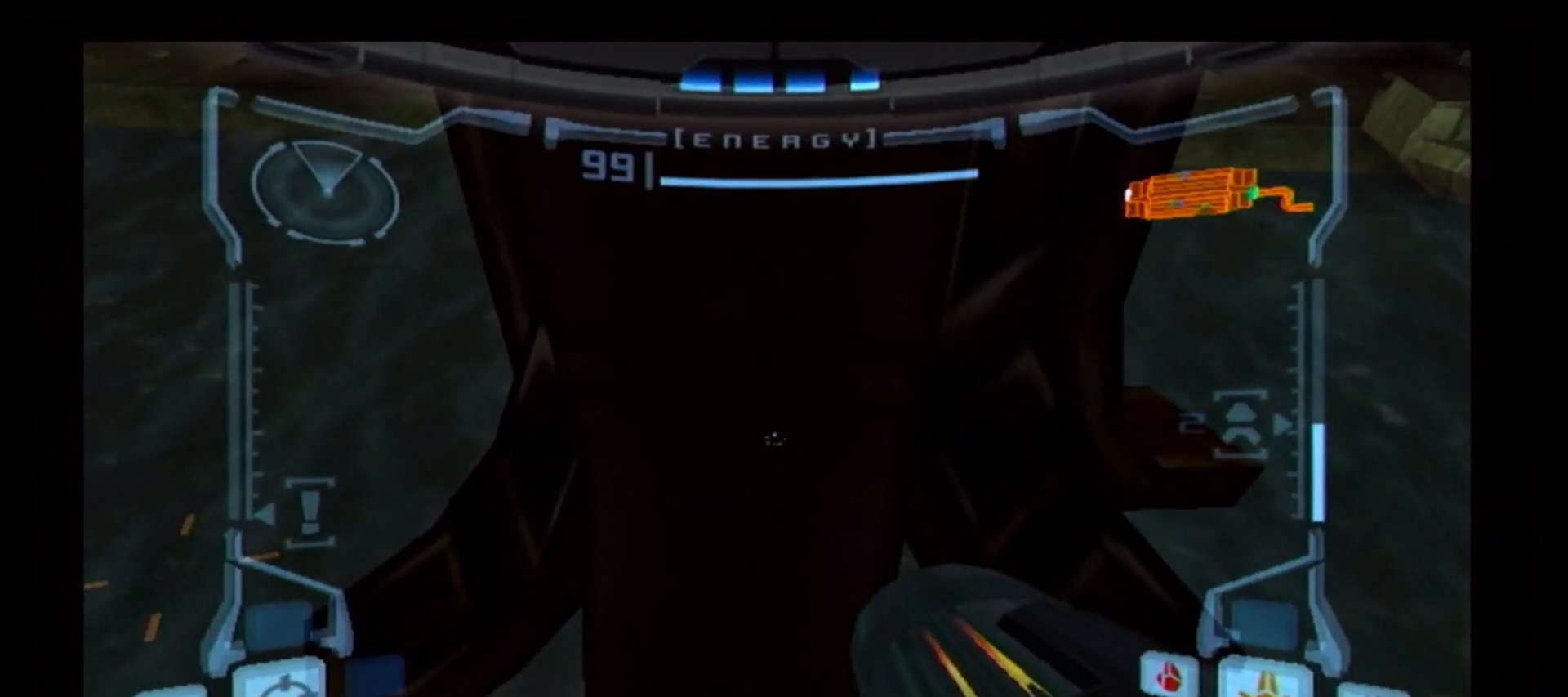
{"buttons": [], "left_stick": "center", "right_stick": "center", "events": [[17, "L1", "up"], [17, "X", "up"]]}
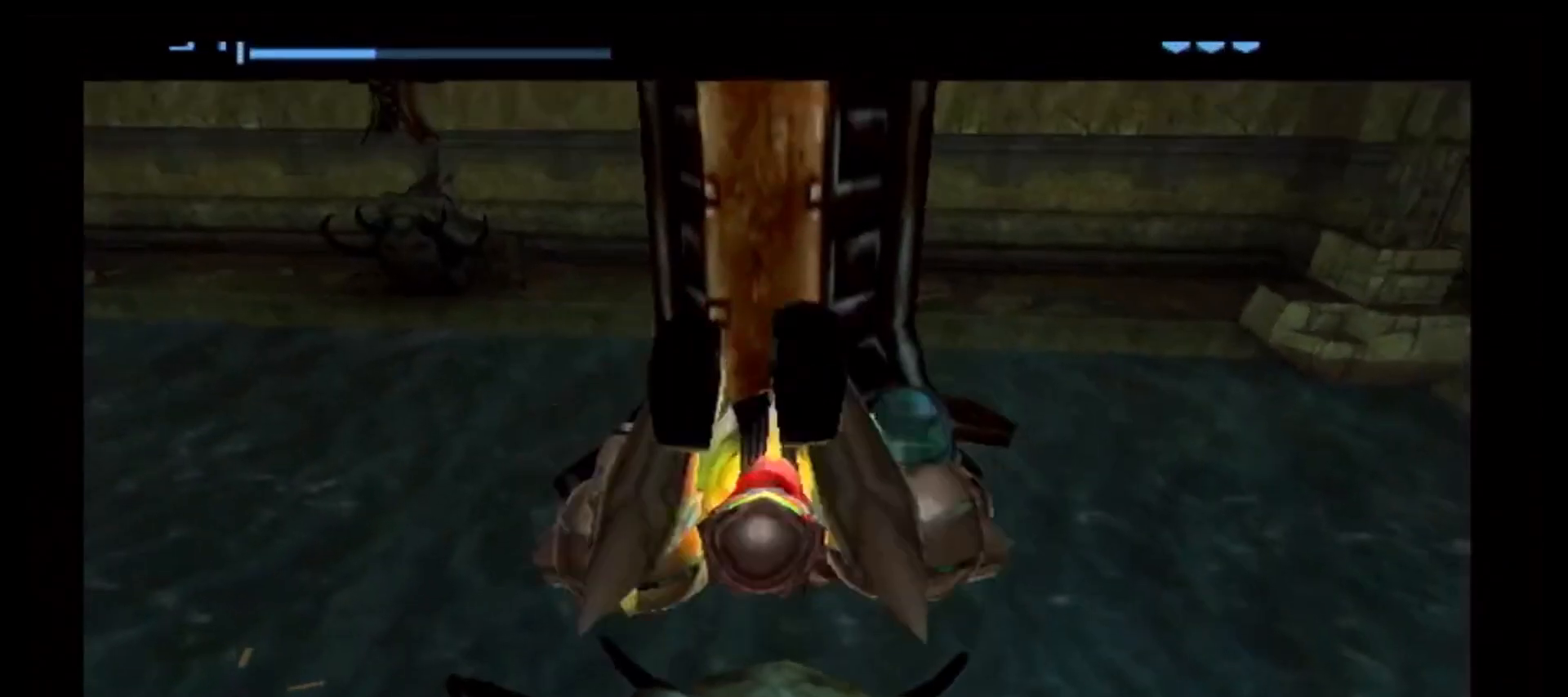
{"buttons": [], "left_stick": "center", "right_stick": "center", "events": []}
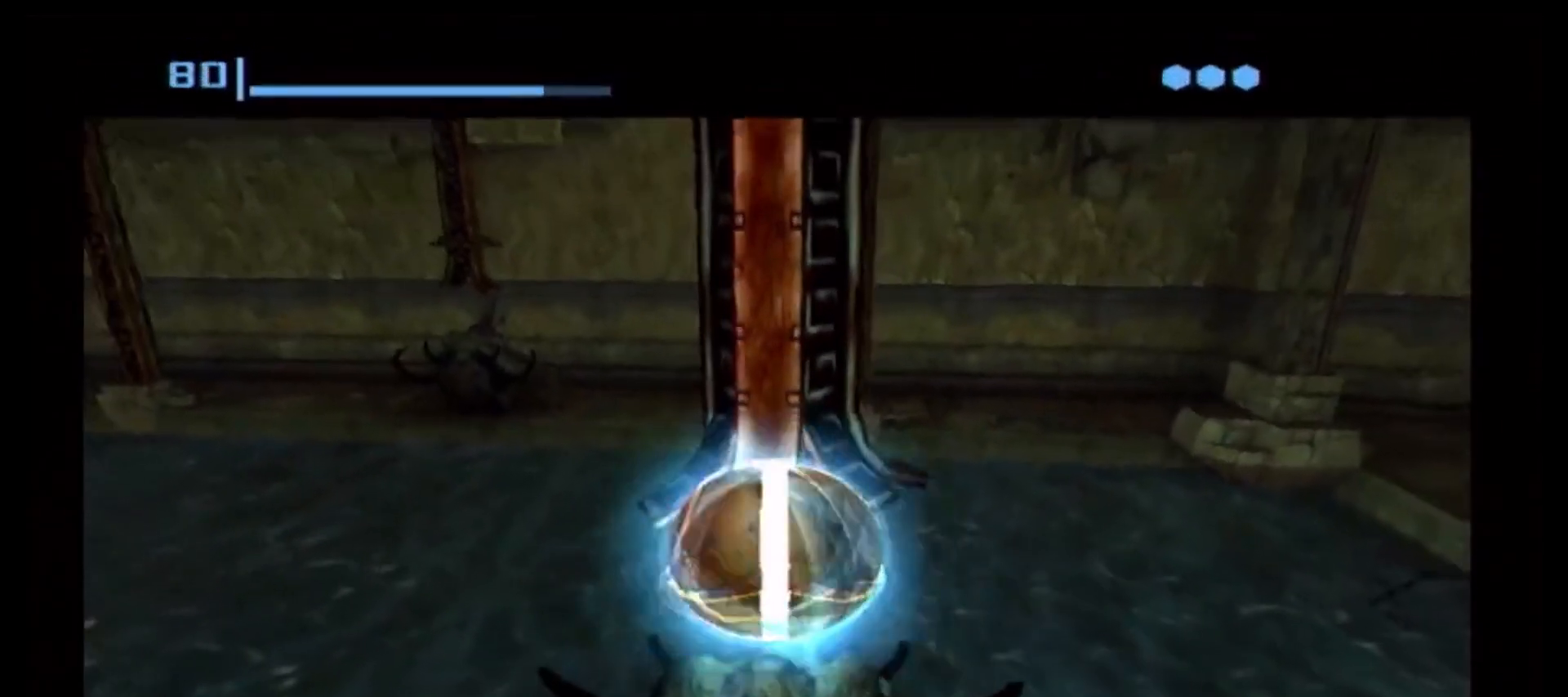
{"buttons": [], "left_stick": "center", "right_stick": "center", "events": []}
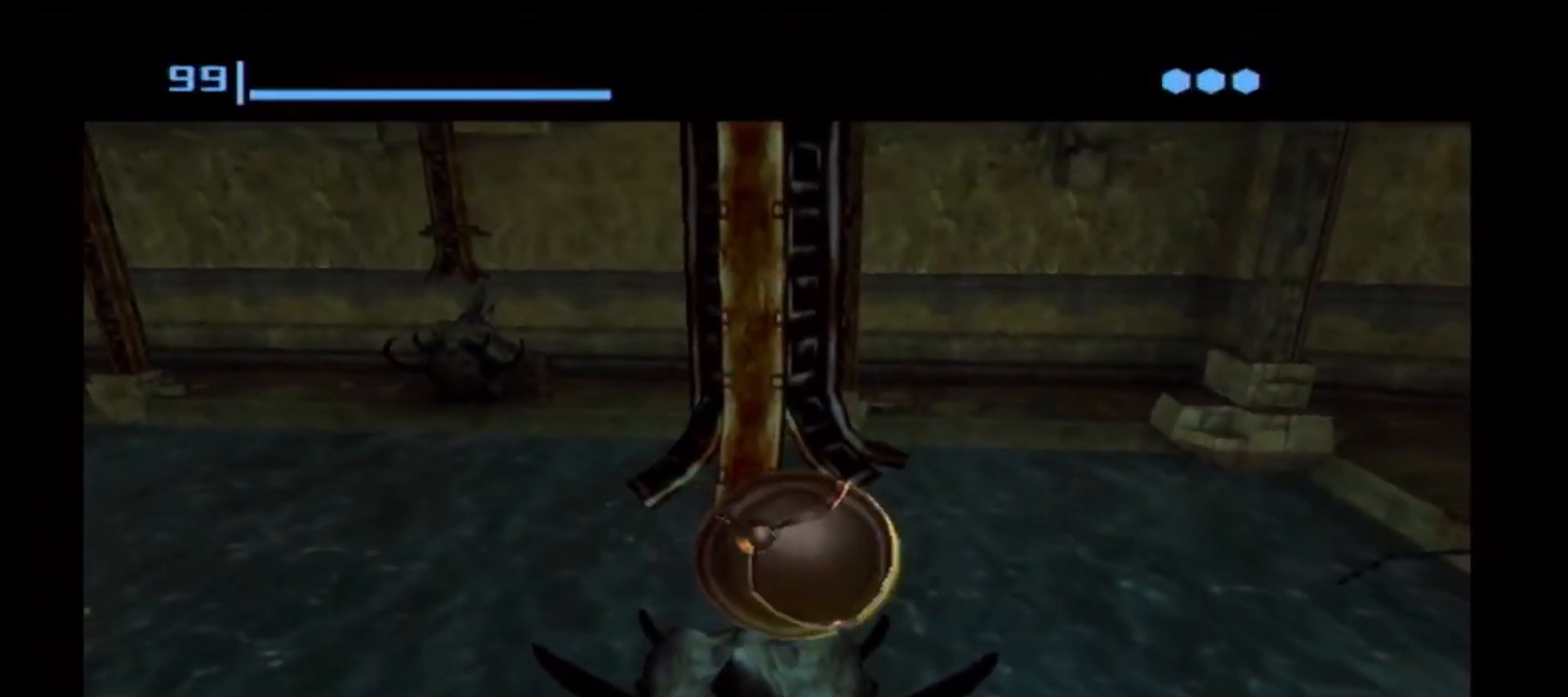
{"buttons": [], "left_stick": "center", "right_stick": "center", "events": [[33, "X", "down"], [50, "left_stick", "left"], [133, "X", "up"], [383, "left_stick", "center"]]}
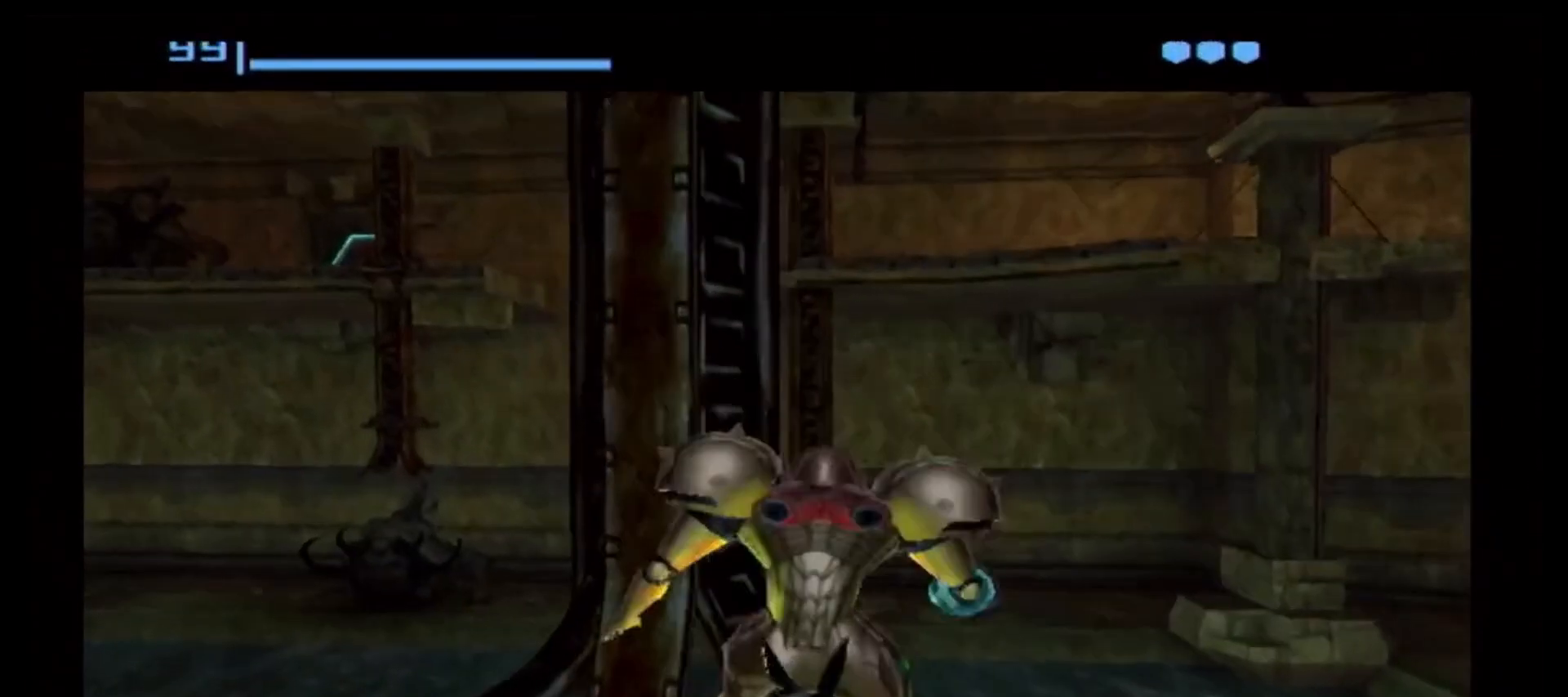
{"buttons": [], "left_stick": "left", "right_stick": "center", "events": [[400, "left_stick", "left"]]}
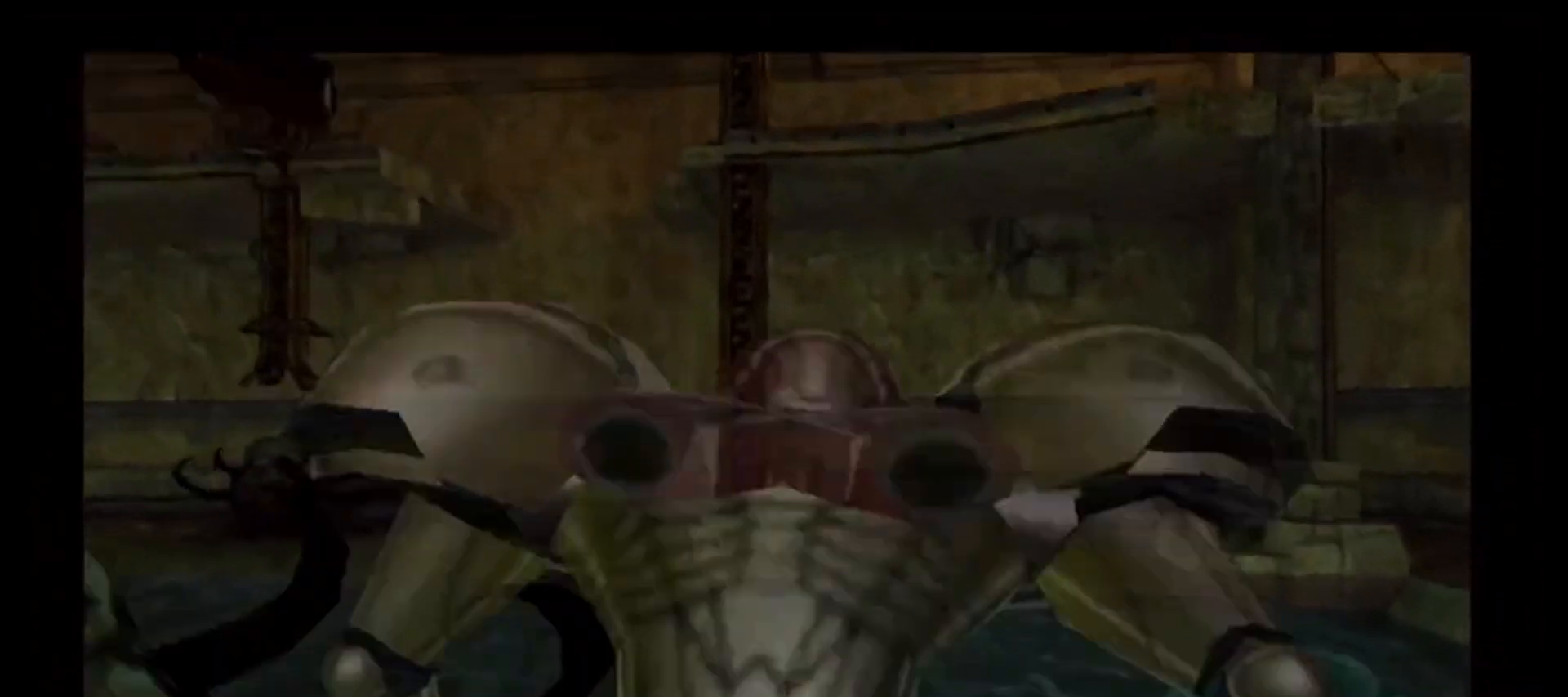
{"buttons": [], "left_stick": "left", "right_stick": "center"}
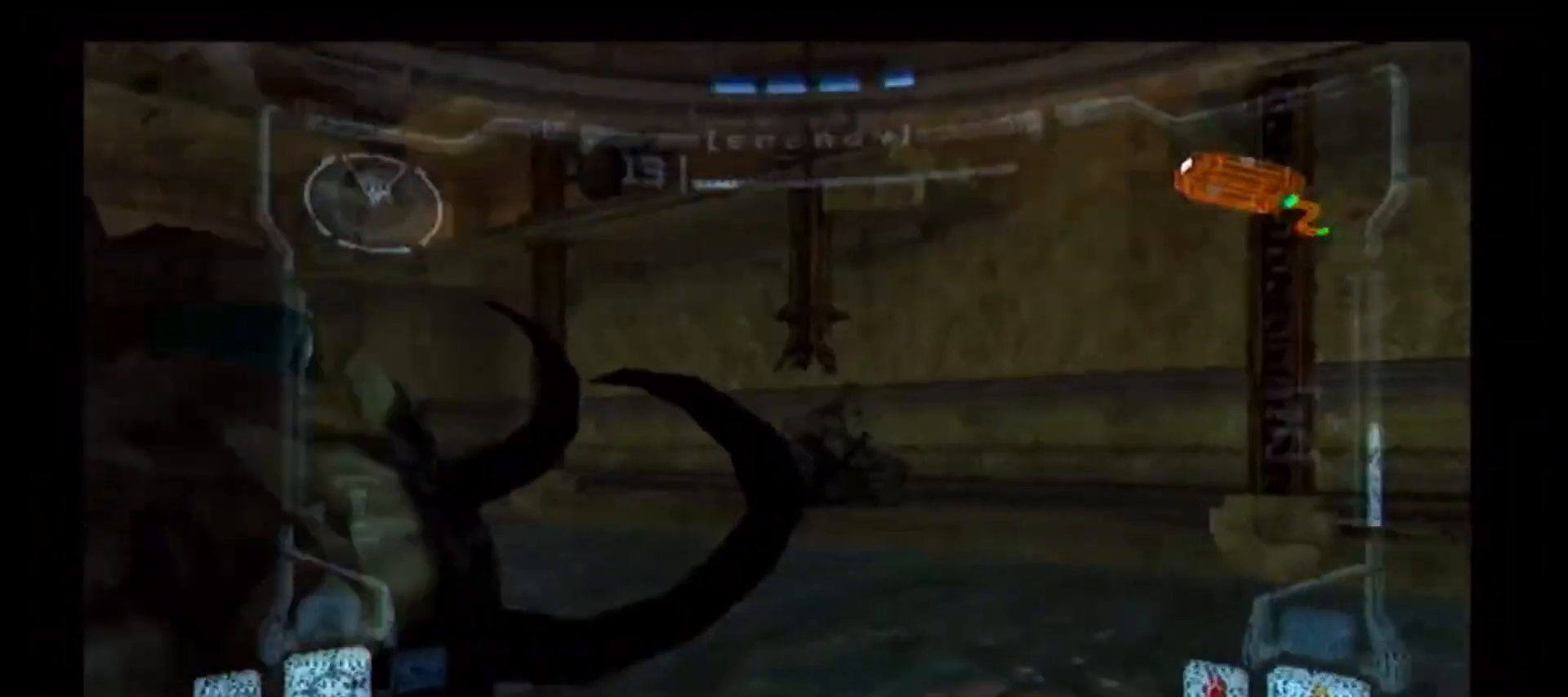
{"buttons": ["L1"], "left_stick": "up", "right_stick": "center", "events": [[267, "L1", "down"], [267, "left_stick", "down"], [417, "left_stick", "center"], [483, "left_stick", "up"]]}
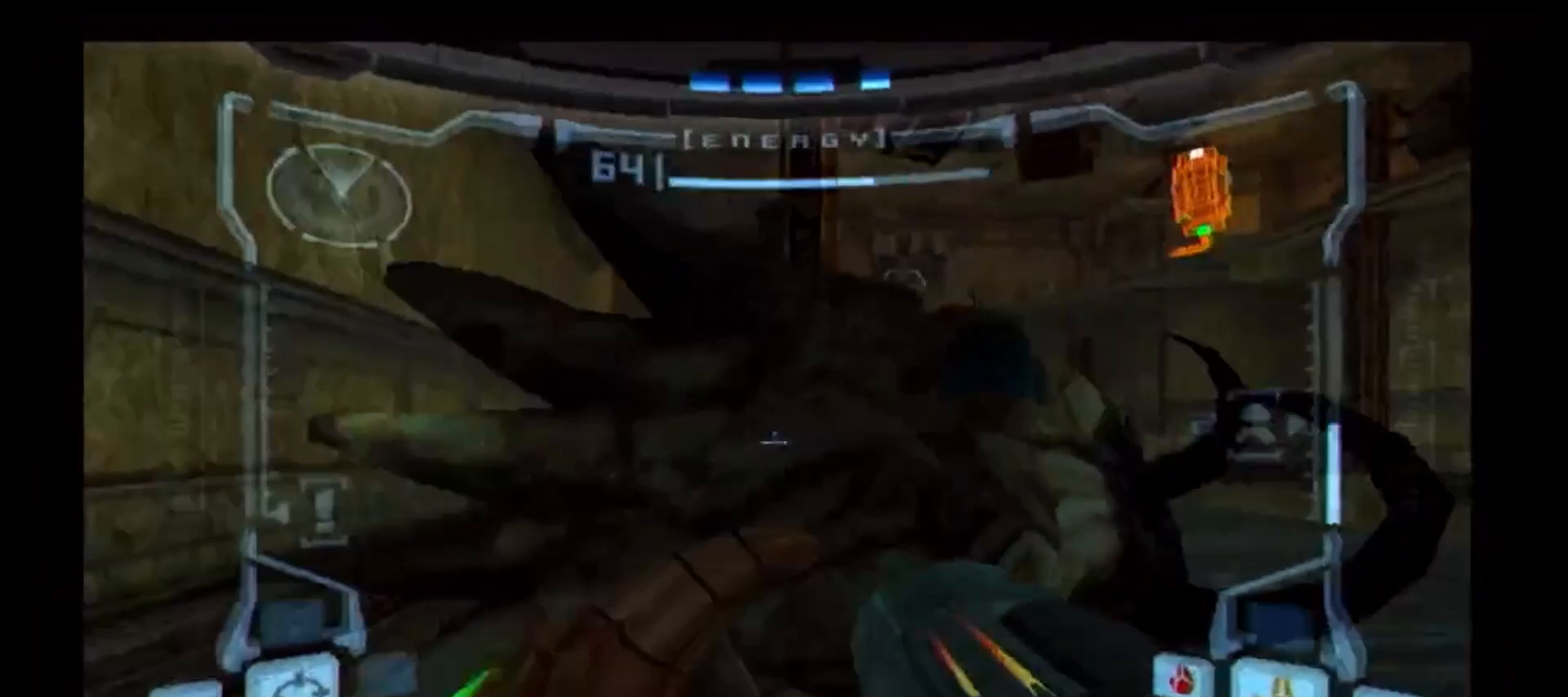
{"buttons": ["B", "L1"], "left_stick": "up", "right_stick": "center", "events": [[150, "B", "down"]]}